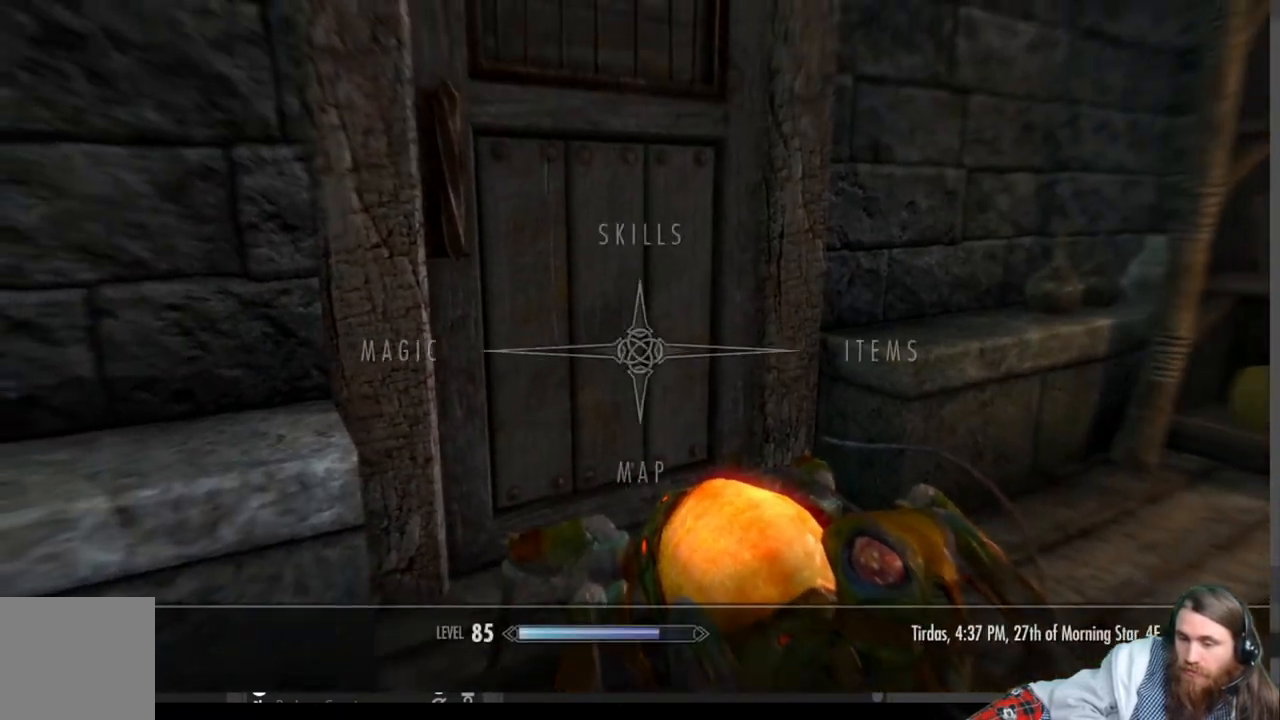
Gameplay with a controller (Xbox layout); each line is a JSON object with the inputs held at the frame after it. "events" lists button and stick changes between this image and that frame as [ms after this image, input, new state], when the widget could be followed in between.
{"buttons": [], "left_stick": "center", "right_stick": "center", "events": [[67, "DPAD_RIGHT", "down"], [217, "A", "down"], [233, "DPAD_RIGHT", "up"], [333, "A", "up"]]}
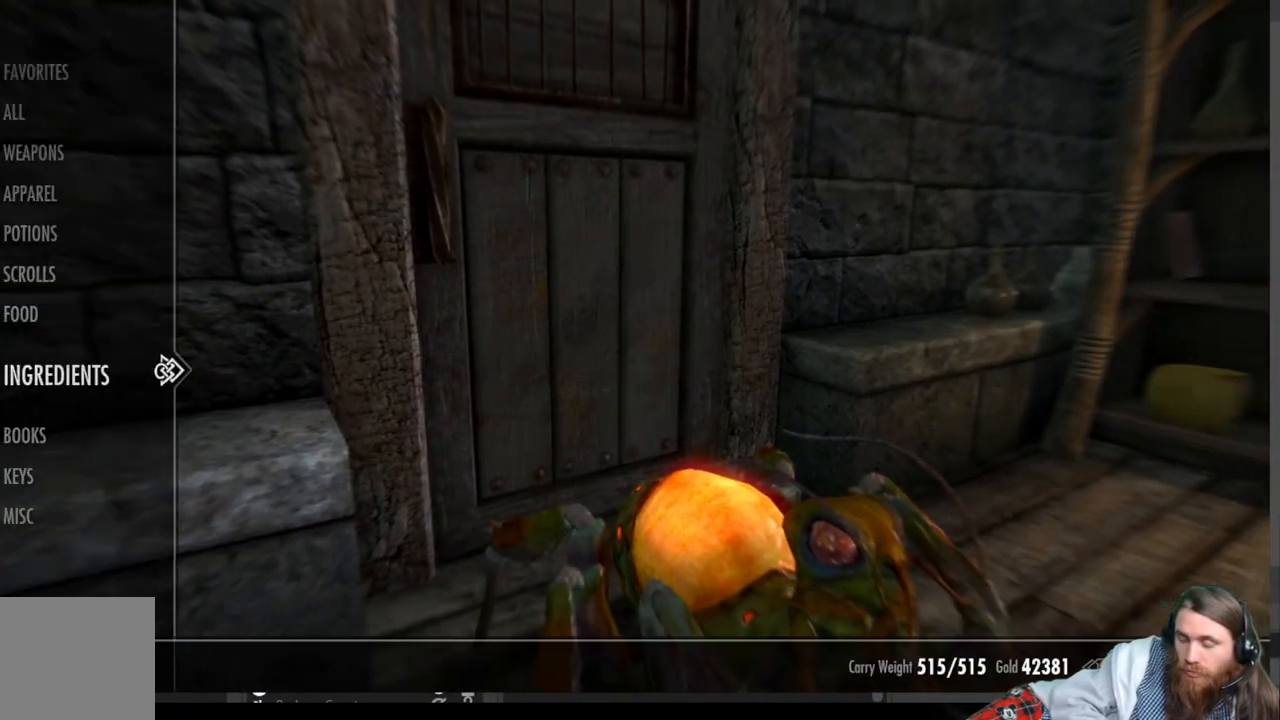
{"buttons": [], "left_stick": "center", "right_stick": "center", "events": []}
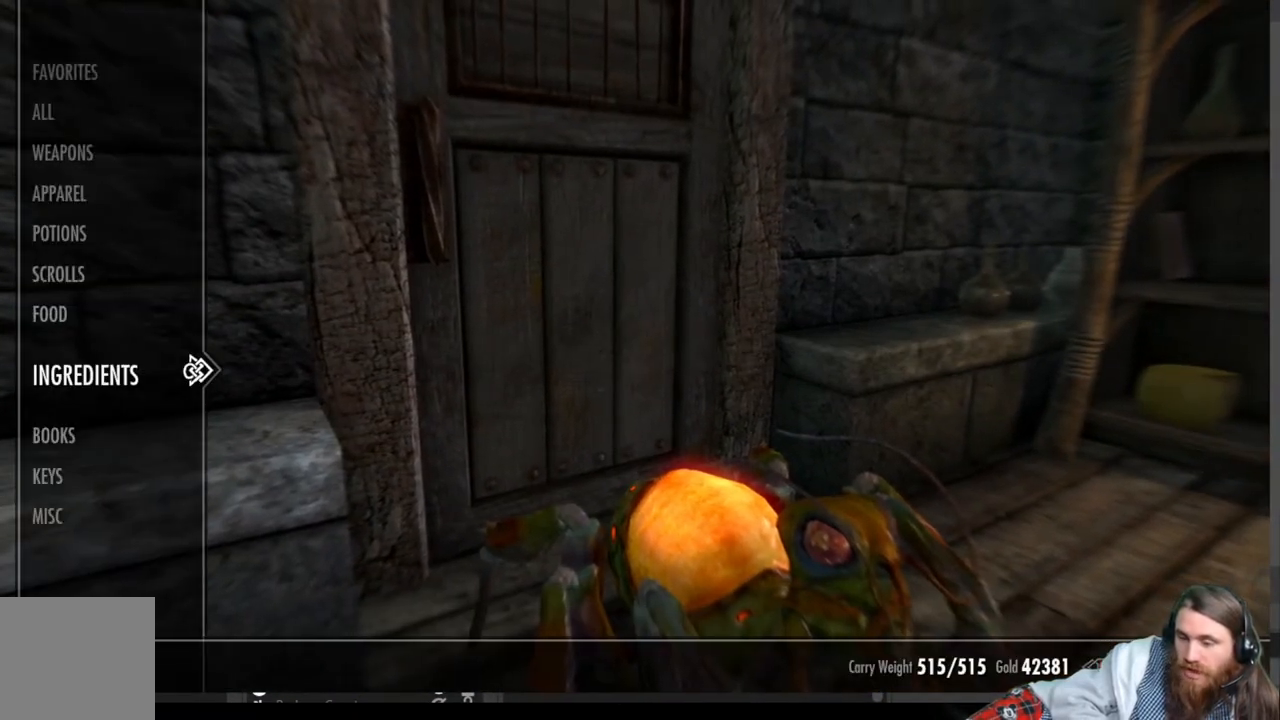
{"buttons": [], "left_stick": "center", "right_stick": "center", "events": []}
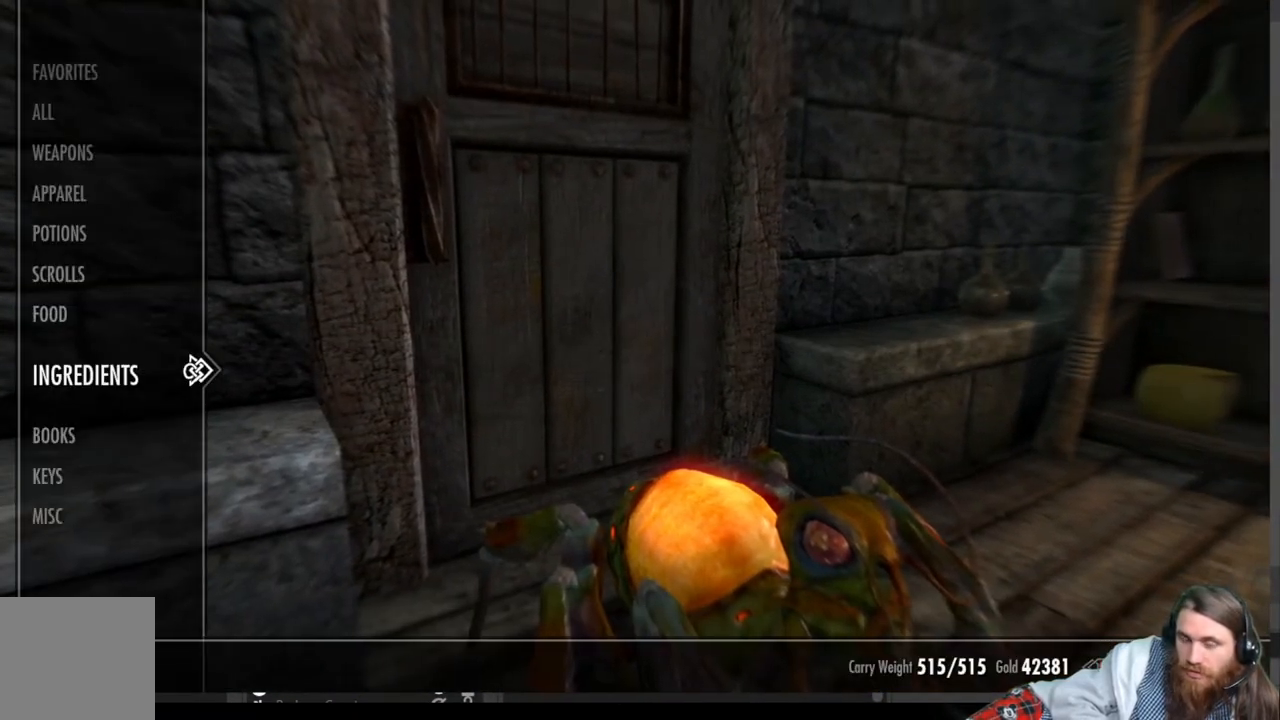
{"buttons": [], "left_stick": "center", "right_stick": "center", "events": [[333, "DPAD_RIGHT", "down"], [483, "DPAD_RIGHT", "up"]]}
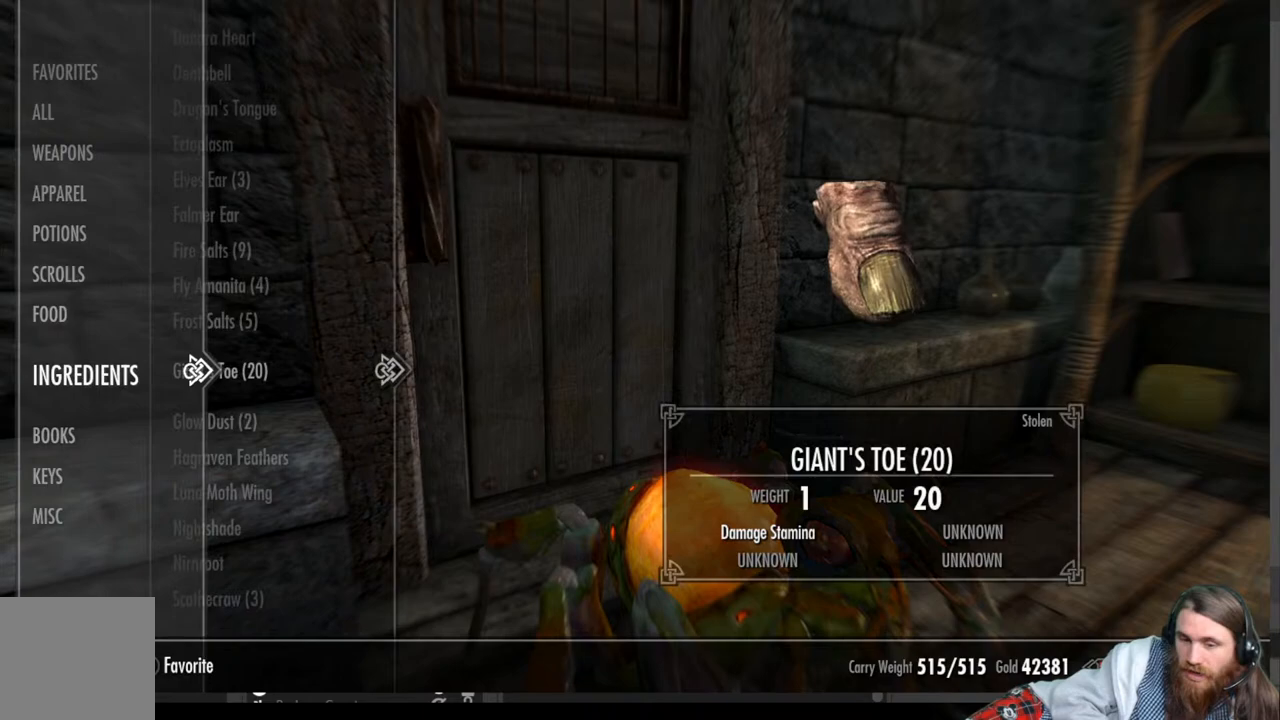
{"buttons": [], "left_stick": "center", "right_stick": "center", "events": []}
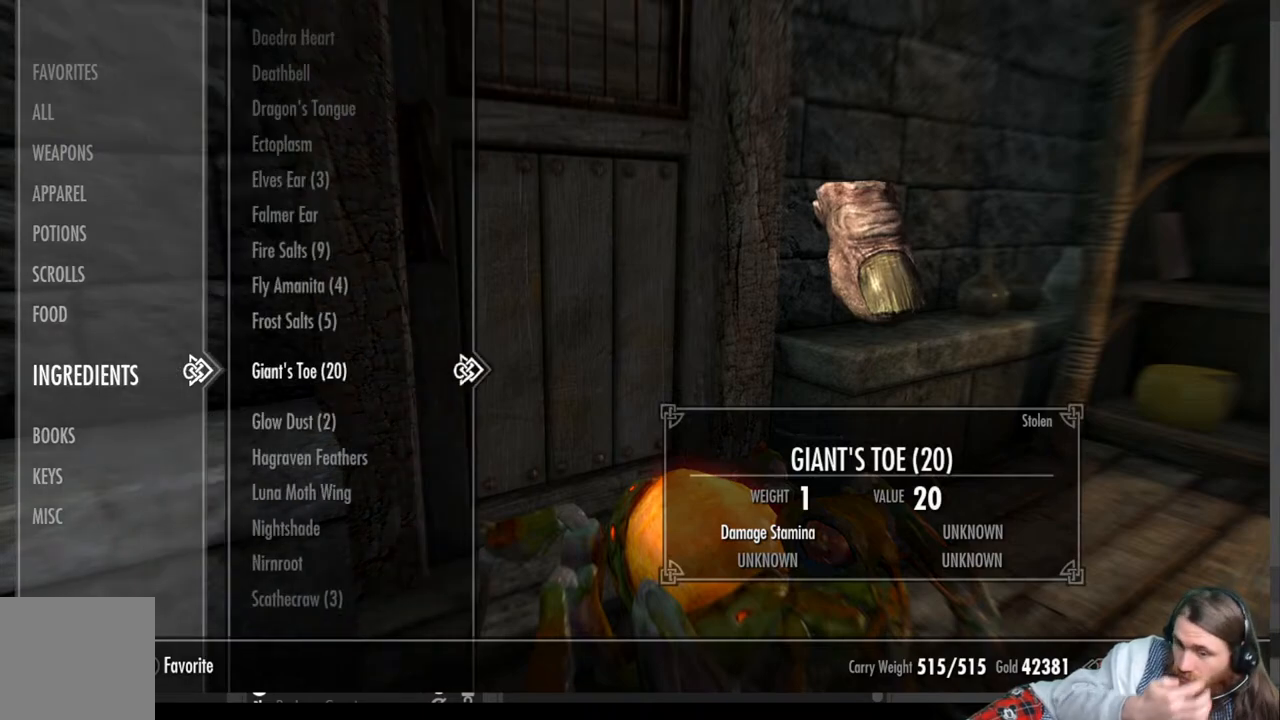
{"buttons": [], "left_stick": "center", "right_stick": "center", "events": []}
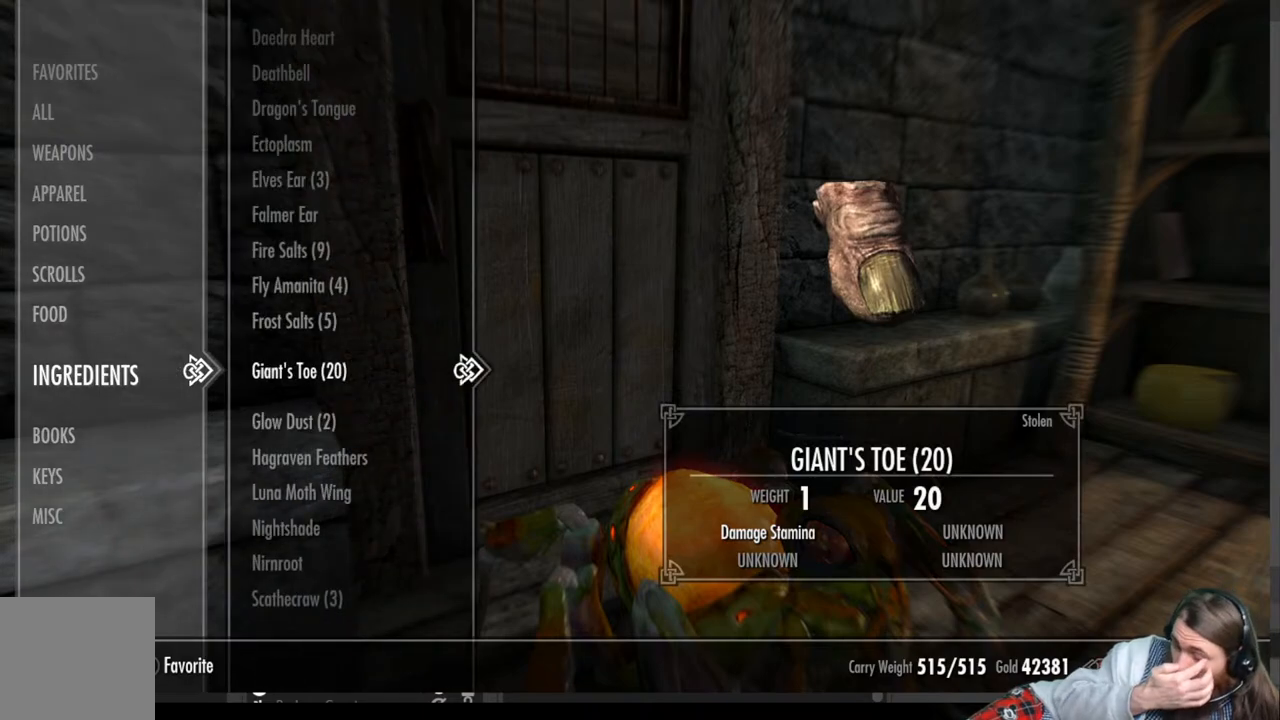
{"buttons": [], "left_stick": "center", "right_stick": "center", "events": []}
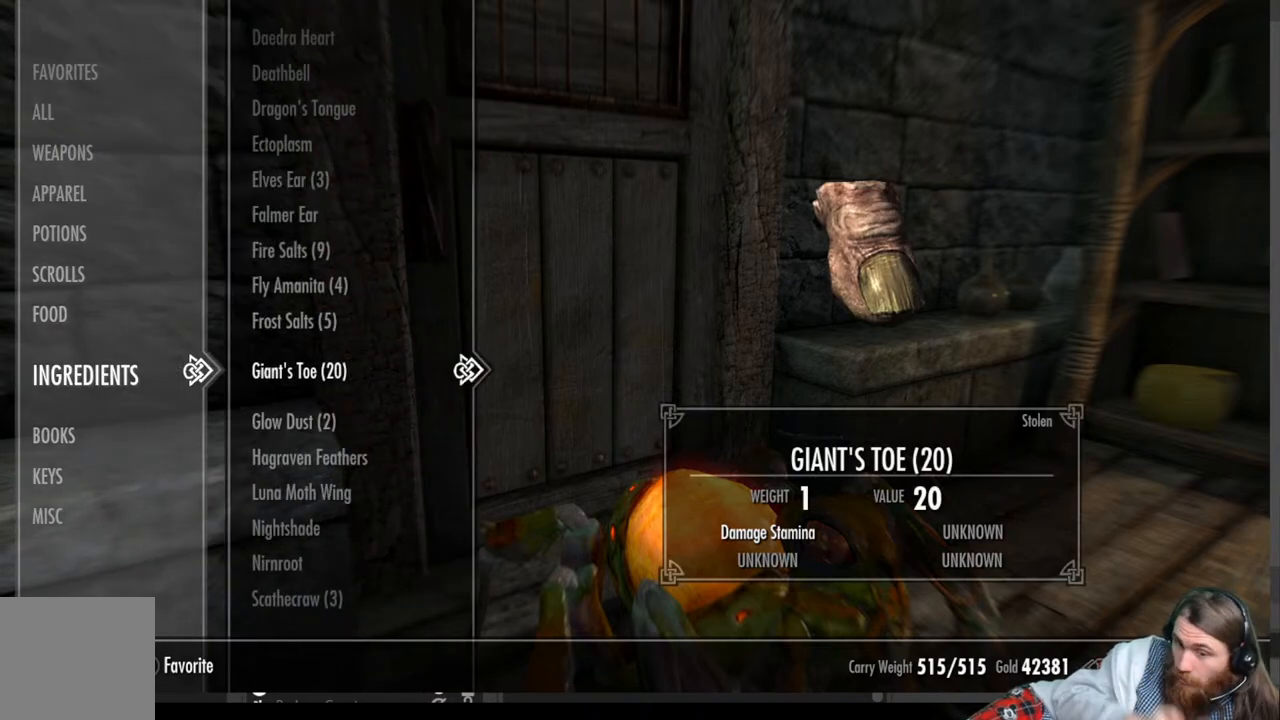
{"buttons": ["DPAD_DOWN"], "left_stick": "center", "right_stick": "center", "events": [[450, "DPAD_DOWN", "down"]]}
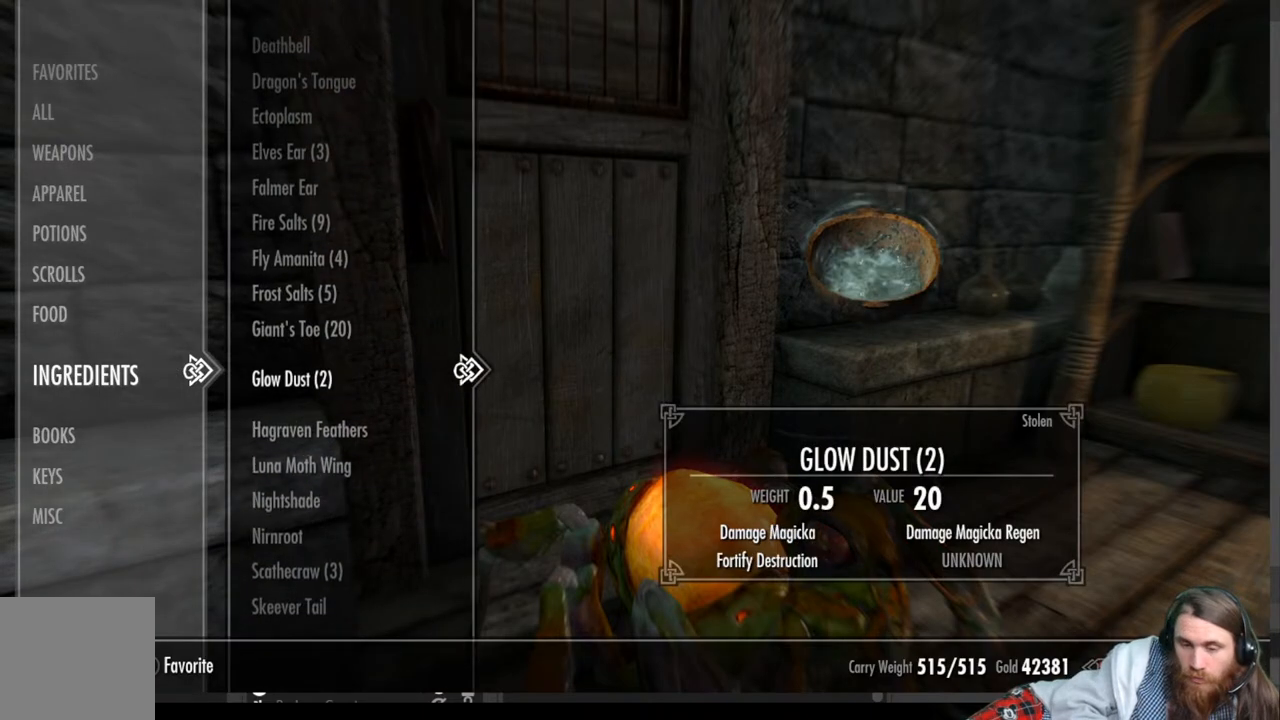
{"buttons": ["DPAD_DOWN"], "left_stick": "center", "right_stick": "center", "events": [[83, "DPAD_DOWN", "up"], [183, "DPAD_DOWN", "down"], [300, "DPAD_DOWN", "up"], [467, "DPAD_DOWN", "down"]]}
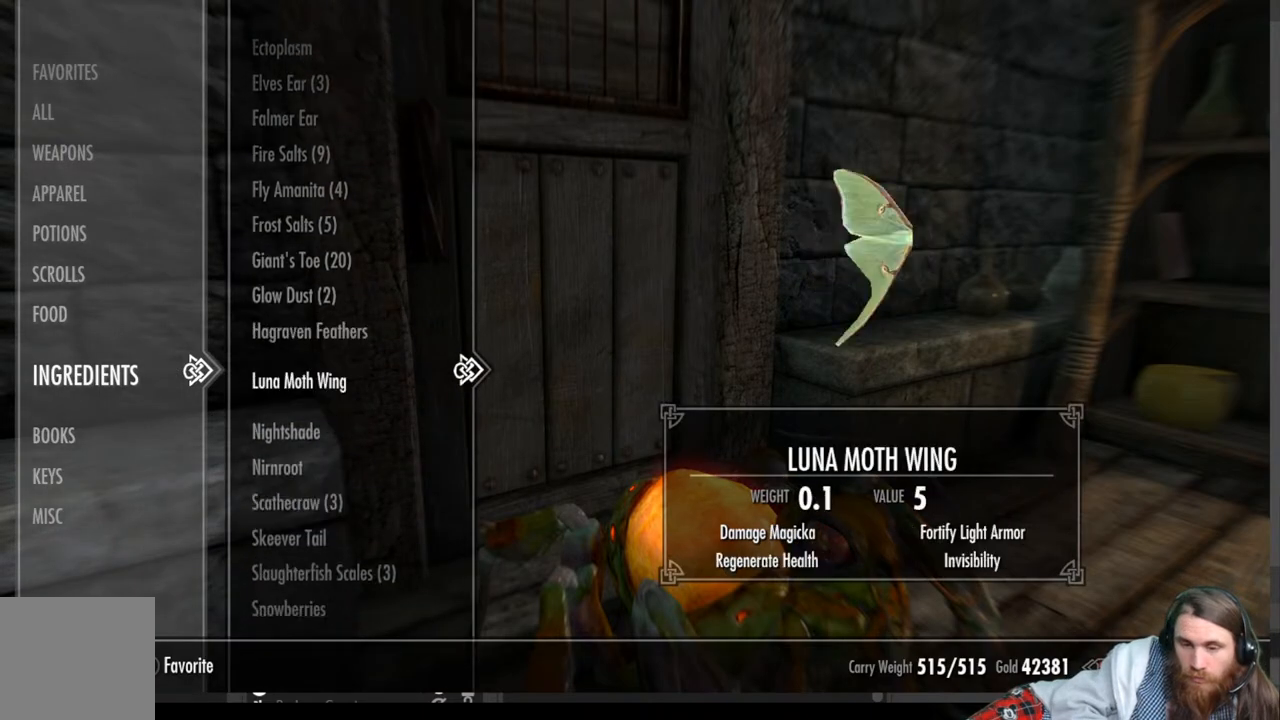
{"buttons": ["DPAD_UP"], "left_stick": "center", "right_stick": "center", "events": [[50, "DPAD_DOWN", "up"], [233, "DPAD_UP", "down"], [333, "DPAD_UP", "up"], [433, "DPAD_UP", "down"]]}
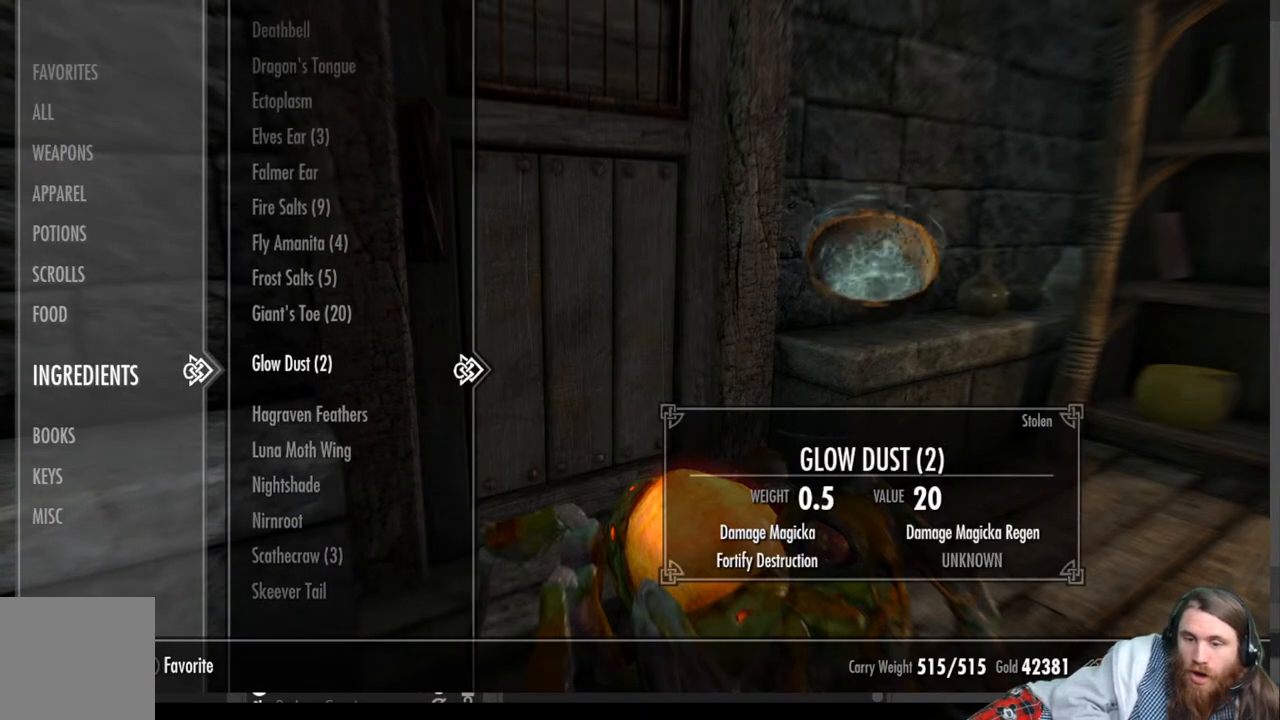
{"buttons": [], "left_stick": "center", "right_stick": "center", "events": [[33, "DPAD_UP", "up"], [150, "DPAD_UP", "down"], [267, "DPAD_UP", "up"]]}
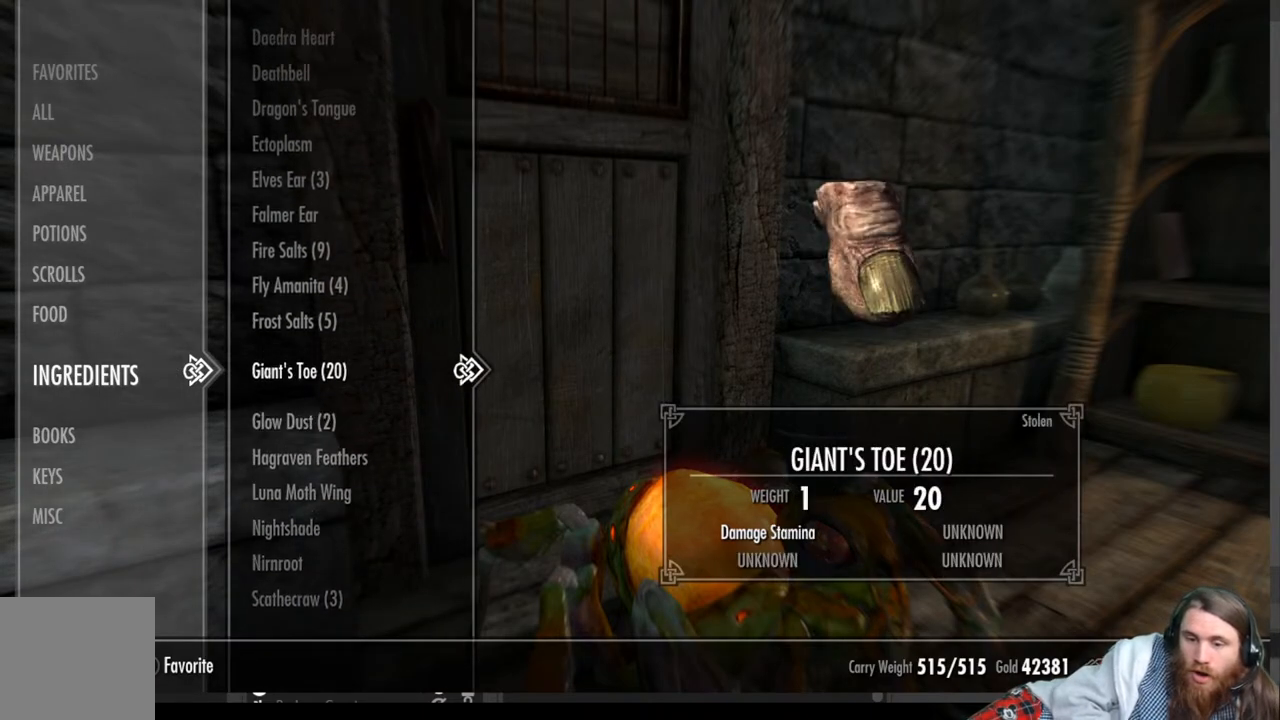
{"buttons": [], "left_stick": "center", "right_stick": "center", "events": []}
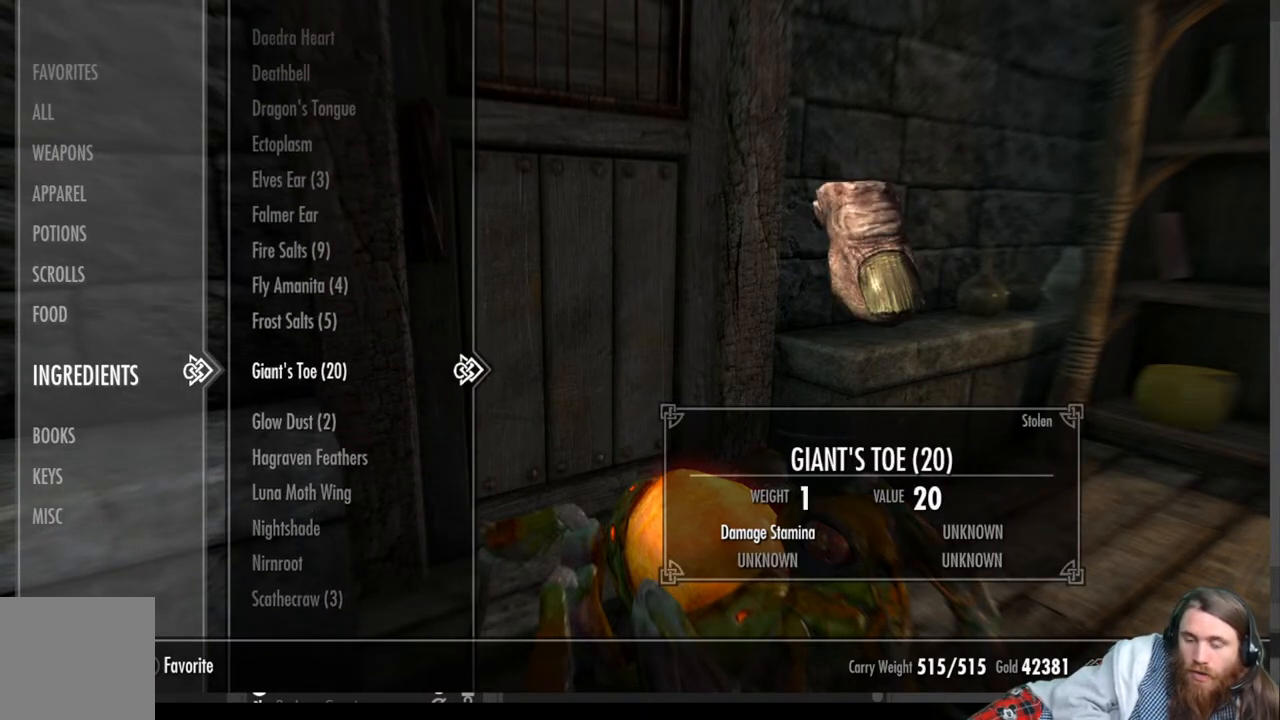
{"buttons": [], "left_stick": "center", "right_stick": "center", "events": []}
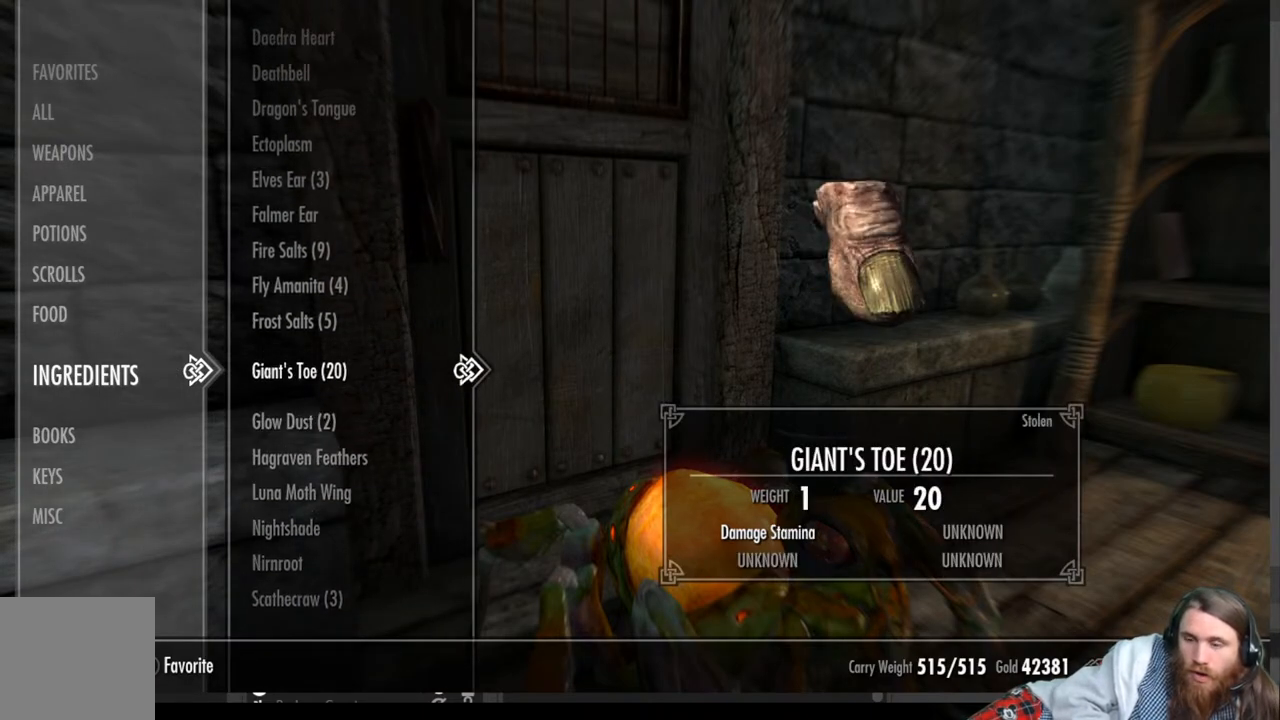
{"buttons": [], "left_stick": "center", "right_stick": "center", "events": []}
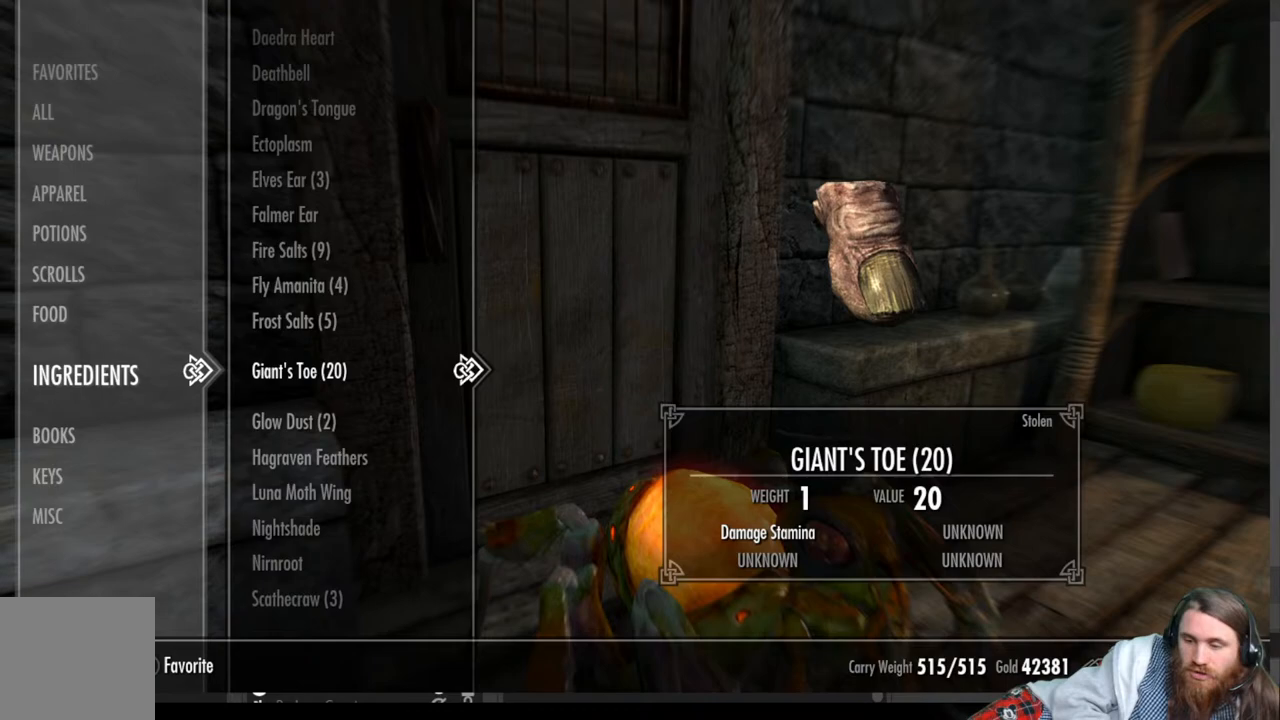
{"buttons": [], "left_stick": "center", "right_stick": "center", "events": [[367, "DPAD_DOWN", "down"], [500, "DPAD_DOWN", "up"]]}
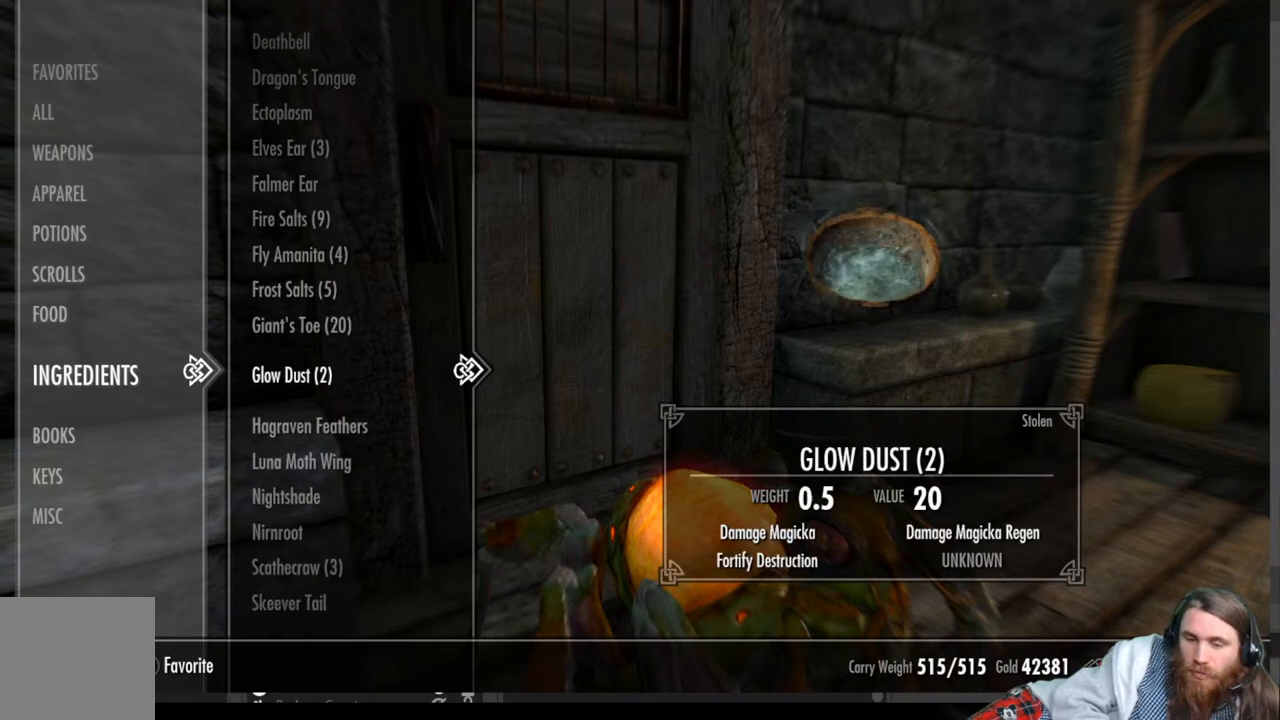
{"buttons": ["DPAD_DOWN"], "left_stick": "center", "right_stick": "center", "events": [[450, "DPAD_DOWN", "down"]]}
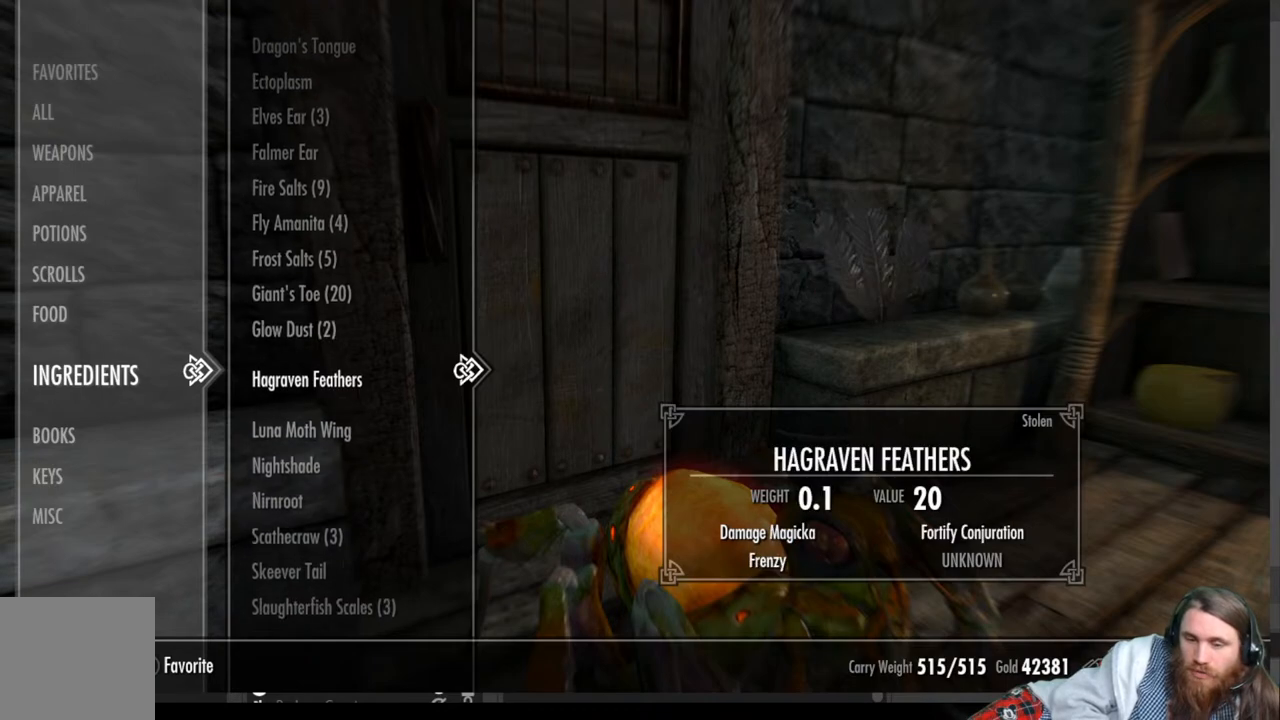
{"buttons": ["DPAD_DOWN"], "left_stick": "center", "right_stick": "center", "events": [[83, "DPAD_DOWN", "up"], [433, "DPAD_DOWN", "down"]]}
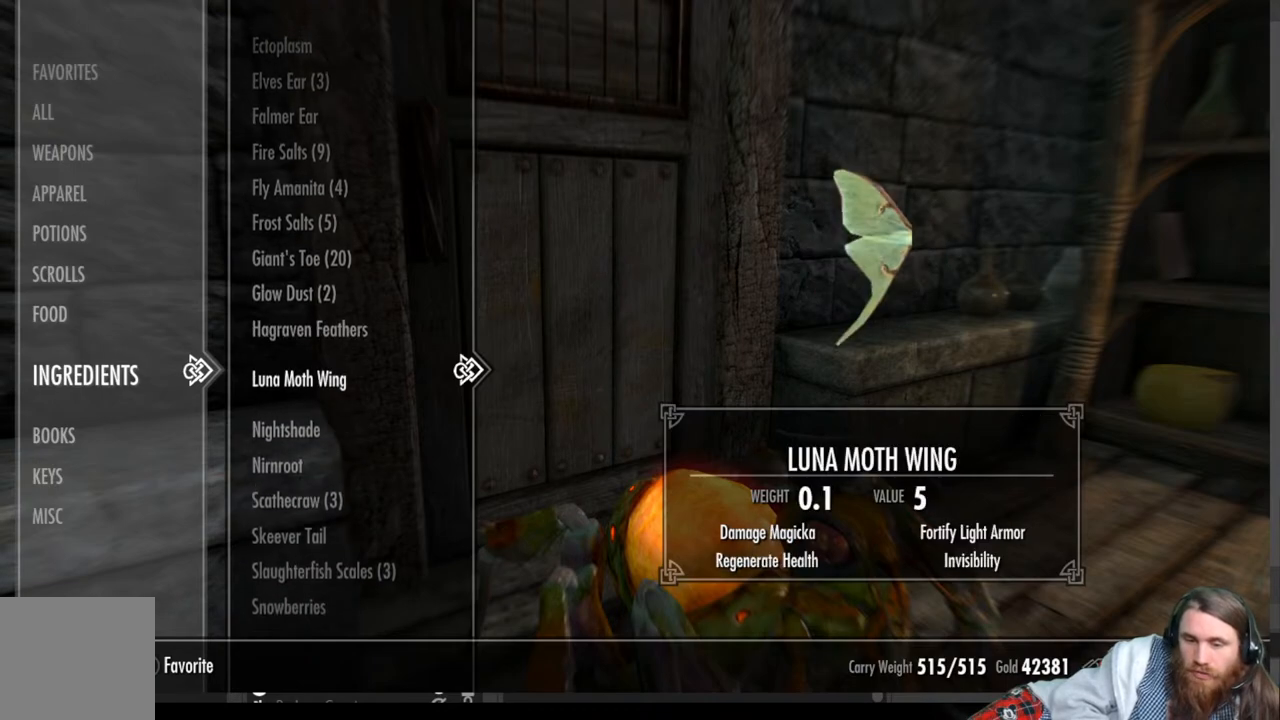
{"buttons": ["DPAD_DOWN"], "left_stick": "center", "right_stick": "center", "events": [[83, "DPAD_DOWN", "up"], [217, "DPAD_DOWN", "down"], [283, "DPAD_DOWN", "up"], [400, "DPAD_DOWN", "down"]]}
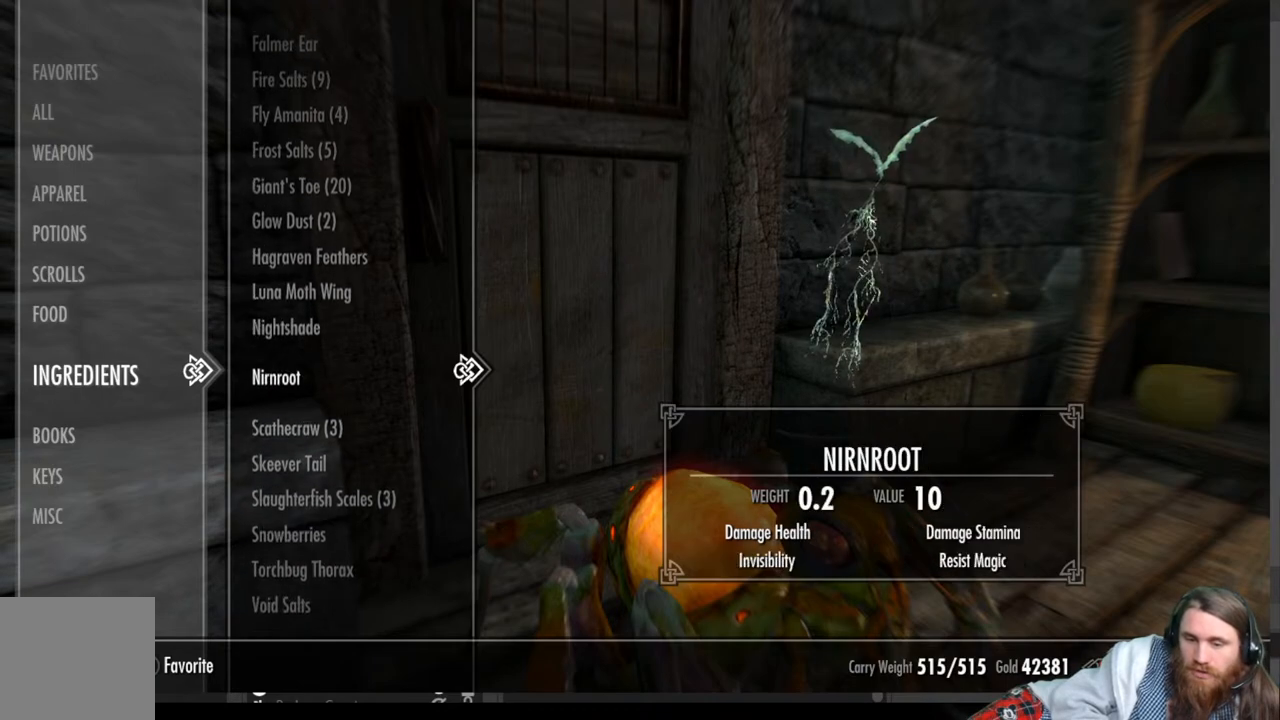
{"buttons": [], "left_stick": "center", "right_stick": "center", "events": [[17, "DPAD_DOWN", "up"], [100, "DPAD_DOWN", "down"], [233, "DPAD_DOWN", "up"]]}
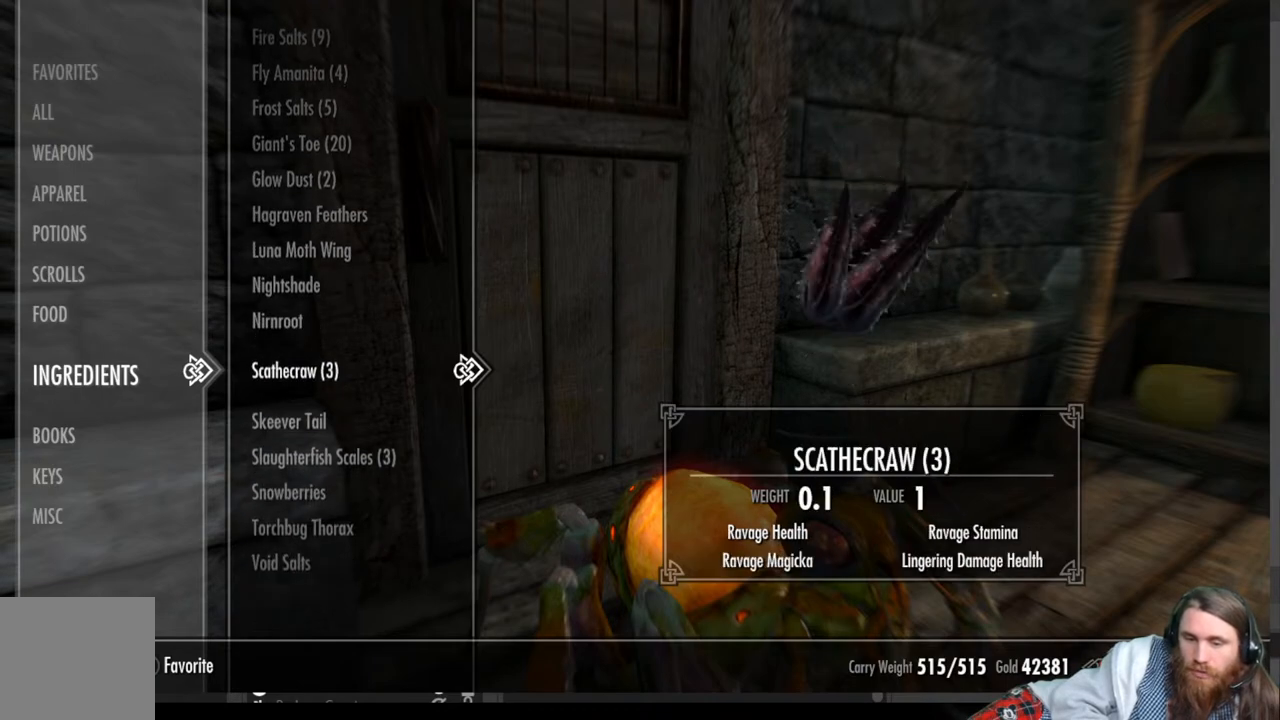
{"buttons": [], "left_stick": "center", "right_stick": "center", "events": []}
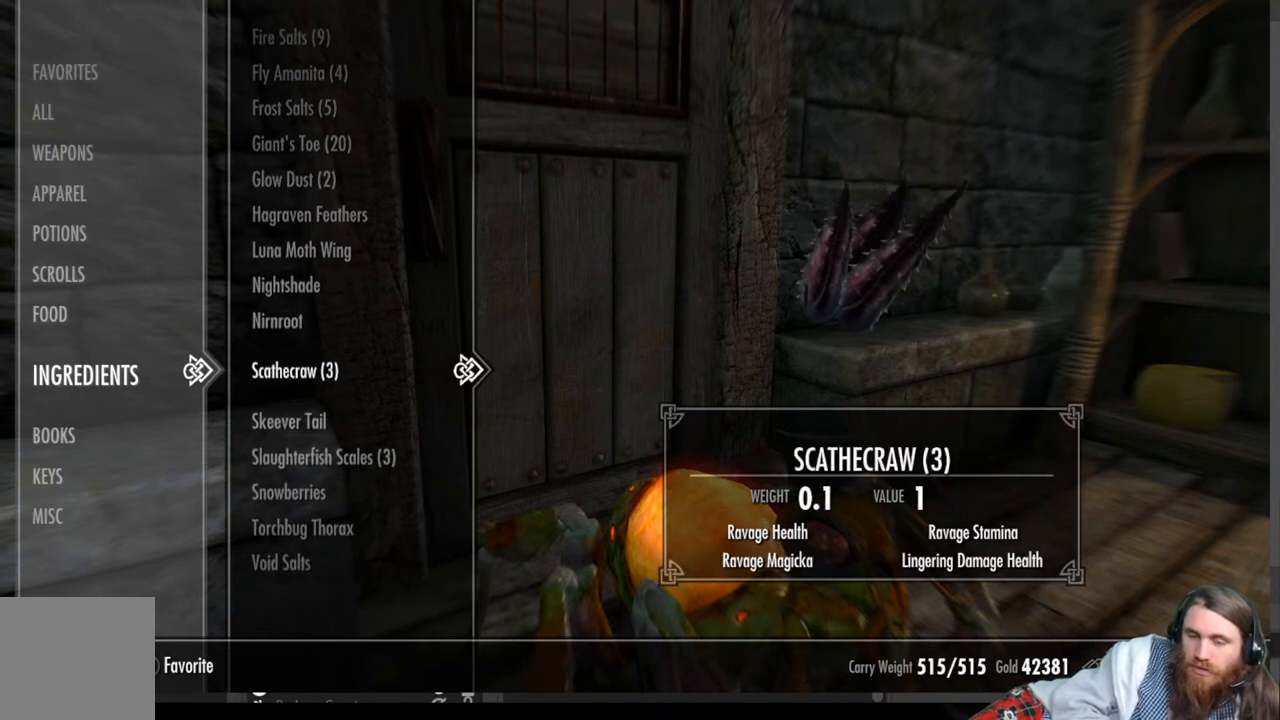
{"buttons": [], "left_stick": "center", "right_stick": "center", "events": []}
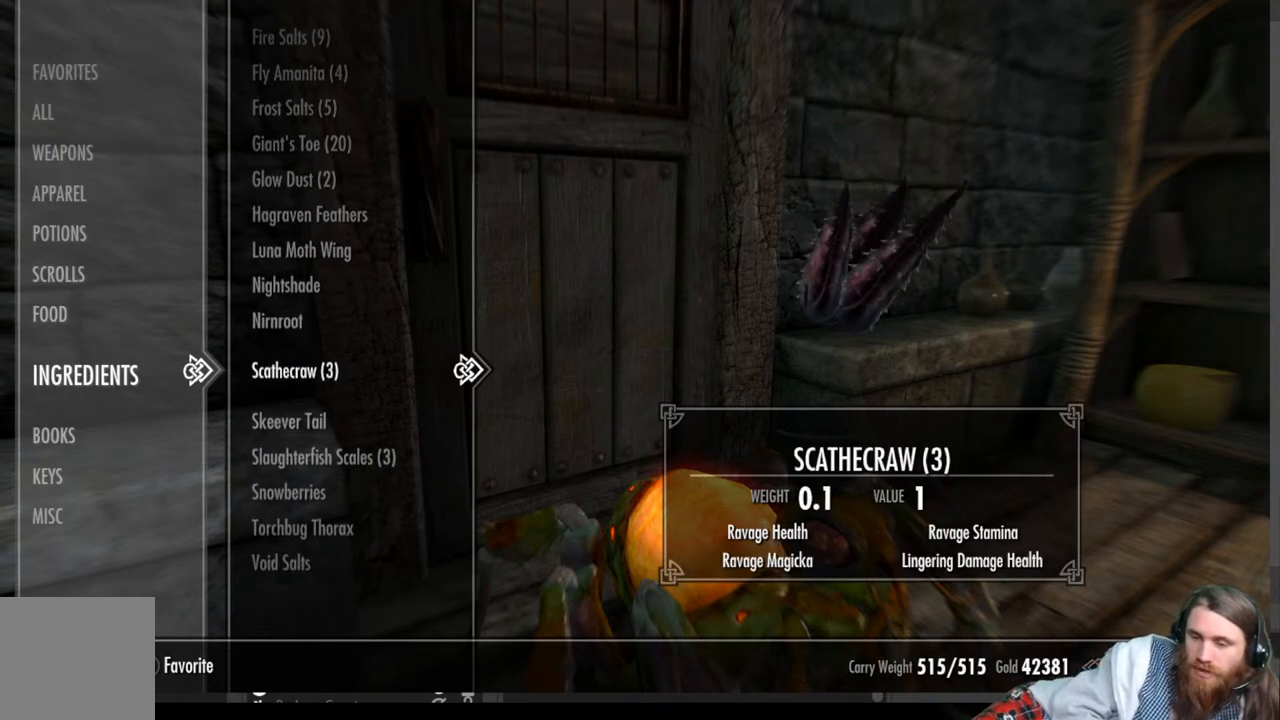
{"buttons": [], "left_stick": "center", "right_stick": "center", "events": []}
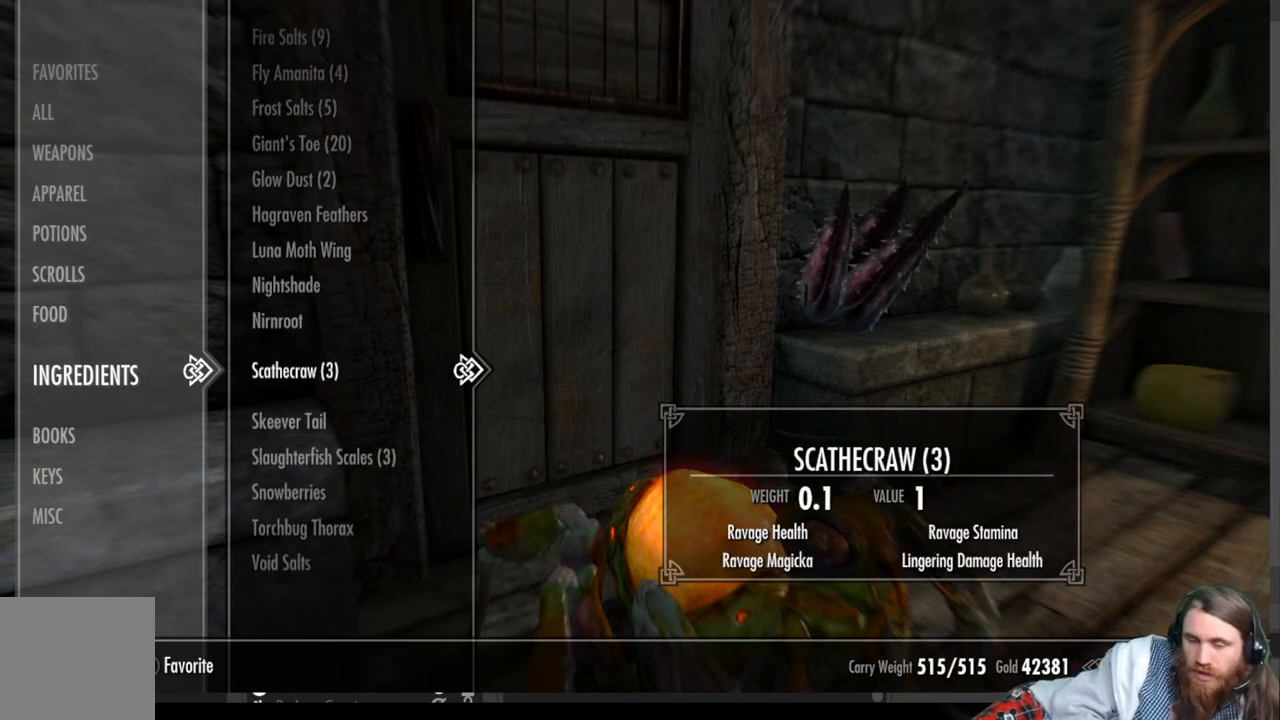
{"buttons": ["DPAD_DOWN"], "left_stick": "center", "right_stick": "center", "events": [[483, "DPAD_DOWN", "down"]]}
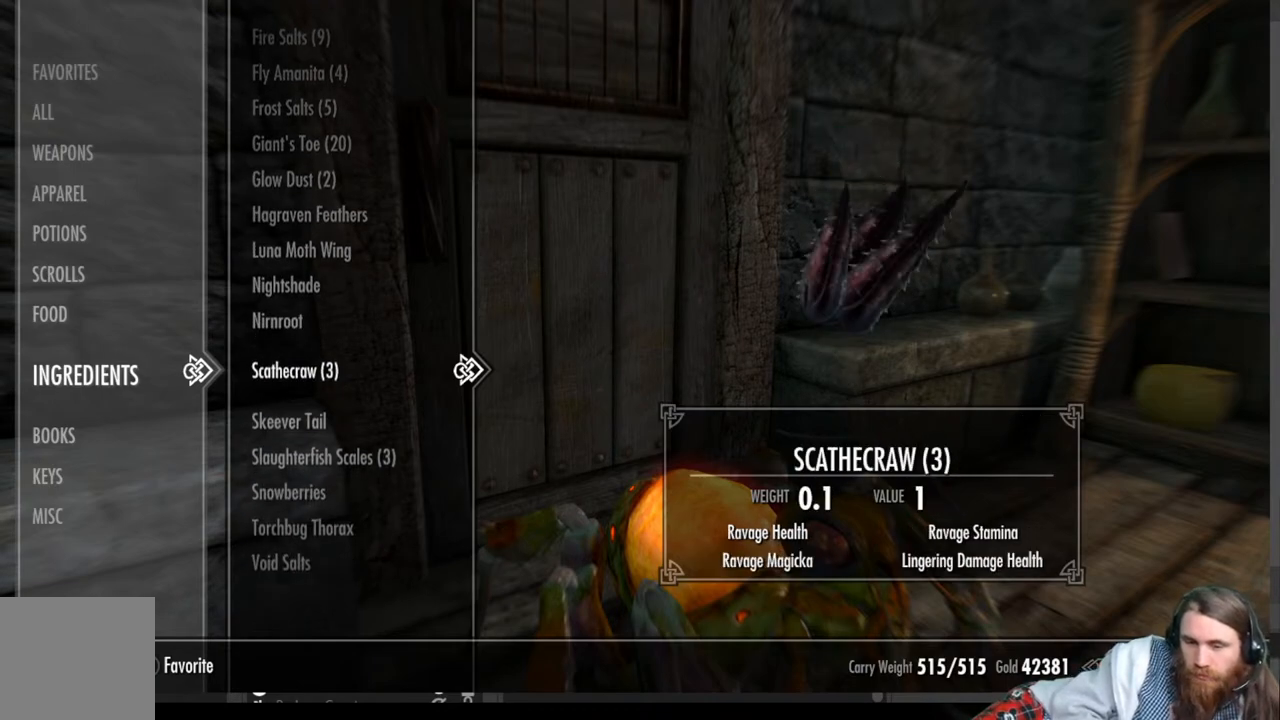
{"buttons": [], "left_stick": "center", "right_stick": "center", "events": [[100, "DPAD_DOWN", "up"], [200, "DPAD_DOWN", "down"], [300, "DPAD_DOWN", "up"]]}
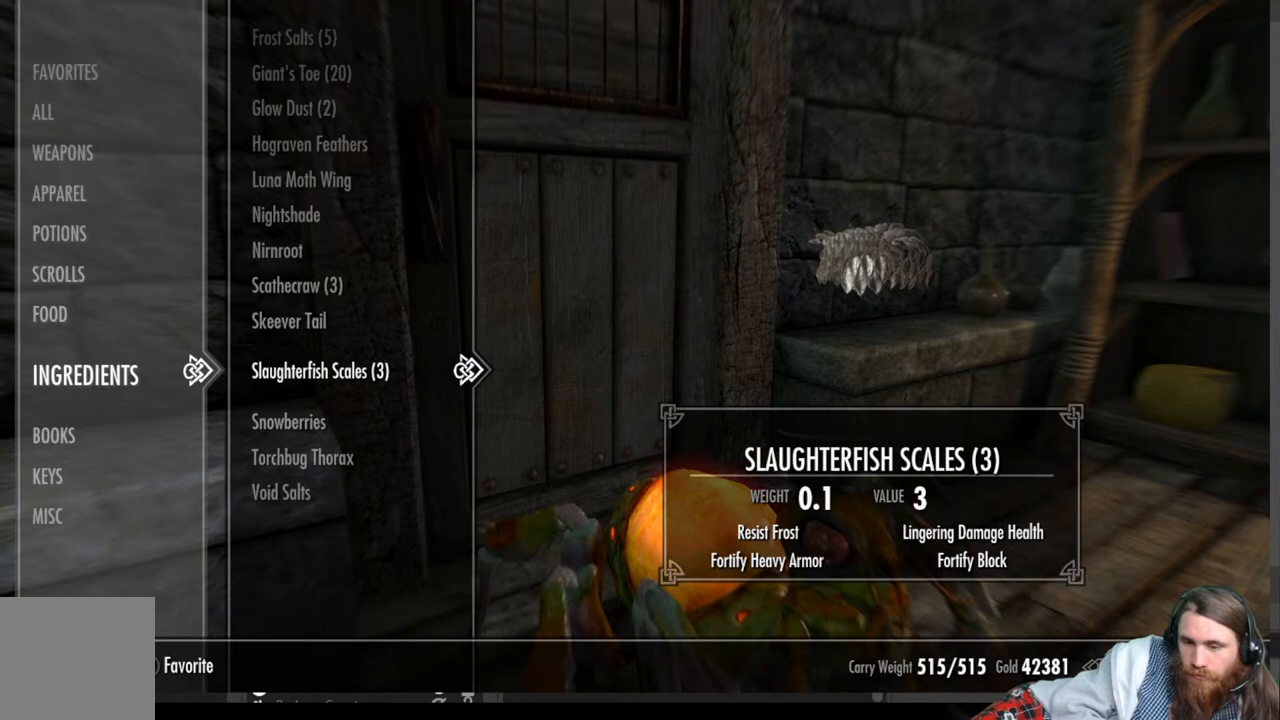
{"buttons": ["DPAD_DOWN"], "left_stick": "center", "right_stick": "center", "events": [[450, "DPAD_DOWN", "down"]]}
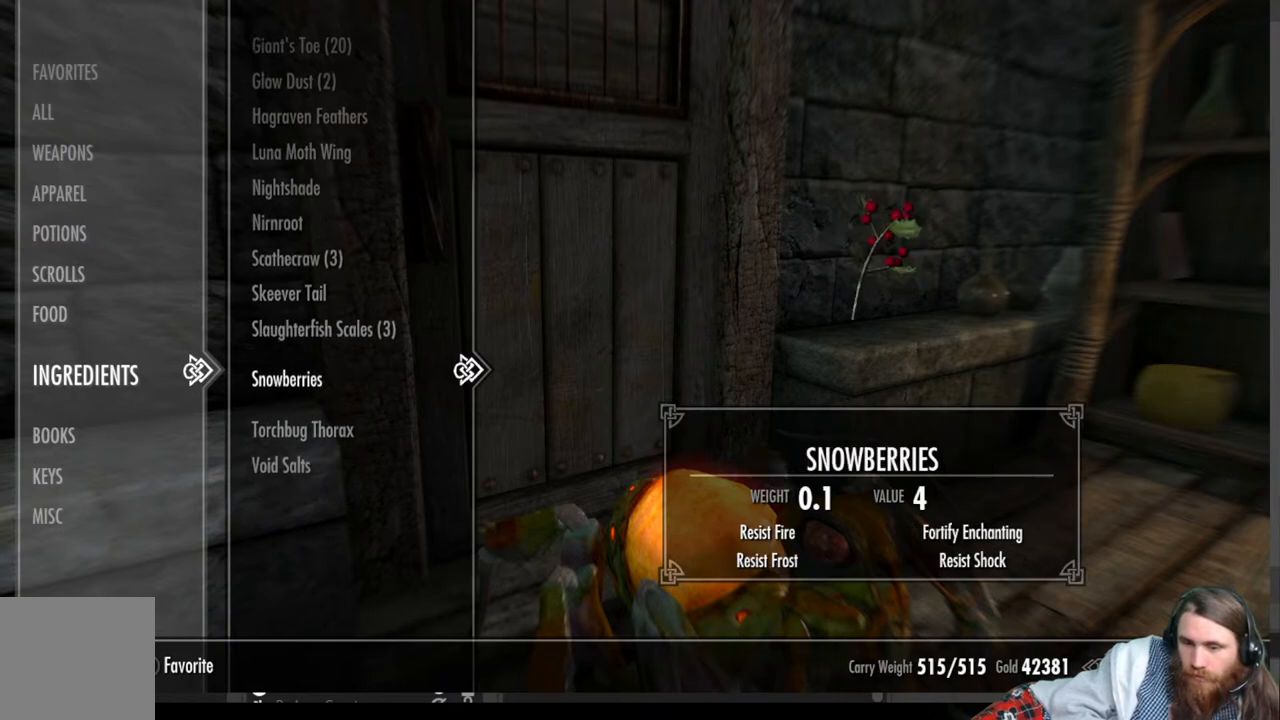
{"buttons": [], "left_stick": "center", "right_stick": "center", "events": [[83, "DPAD_DOWN", "up"]]}
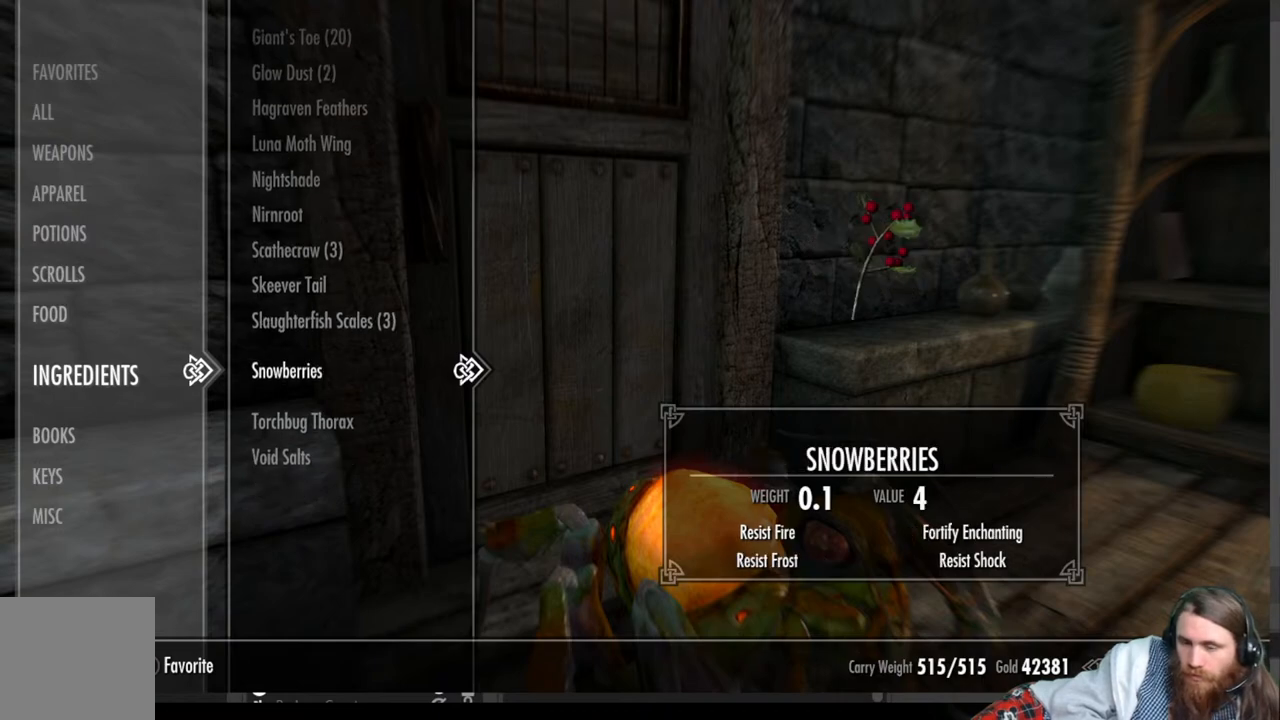
{"buttons": ["DPAD_DOWN"], "left_stick": "center", "right_stick": "center", "events": [[267, "DPAD_DOWN", "down"], [383, "DPAD_DOWN", "up"], [500, "DPAD_DOWN", "down"]]}
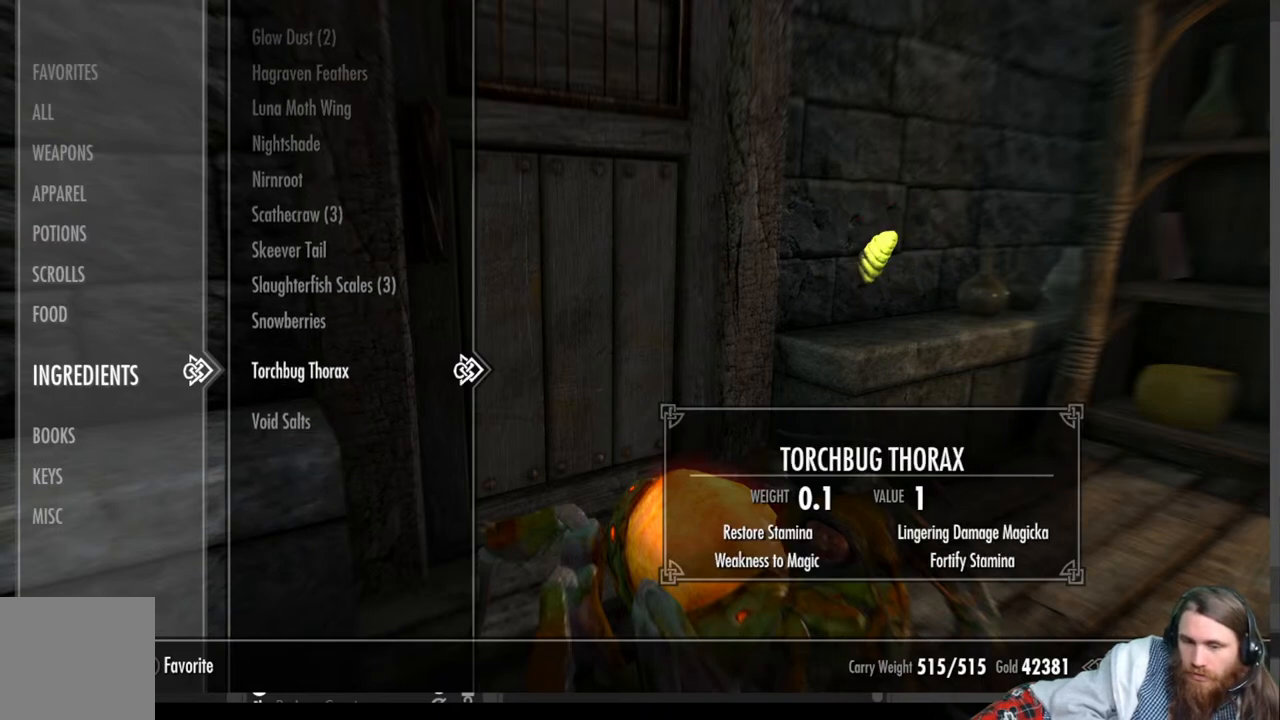
{"buttons": [], "left_stick": "center", "right_stick": "center", "events": [[100, "DPAD_DOWN", "up"]]}